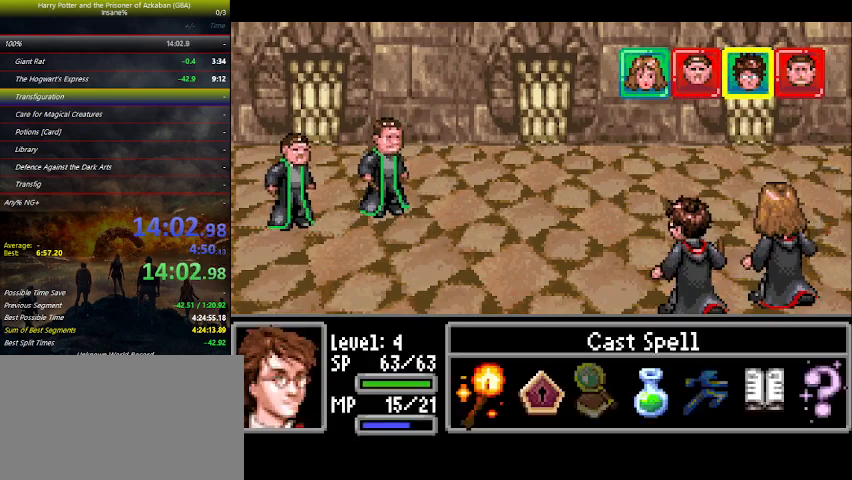
Gameplay with keyboard and mouse; each line is a JSON object with the keys held at the frame after it. "events" lists presses ("down") and releases ("up") of "a", "ctrl", "d", "down", "e", "escape", "f", "f1", "f4", "left", "q", "r", "return", "right", "s", "shift", "space", "tab", "up", "w" and "z" between this image and that frame as [ms after this image, input, new state], when the widget could be followed in between. No other keys are recorded. Mouse buttons are not recorded. Not read: mouse_move.
{"keys": [], "events": [[33, "right", "down"], [133, "right", "up"], [200, "space", "down"], [233, "space", "up"]]}
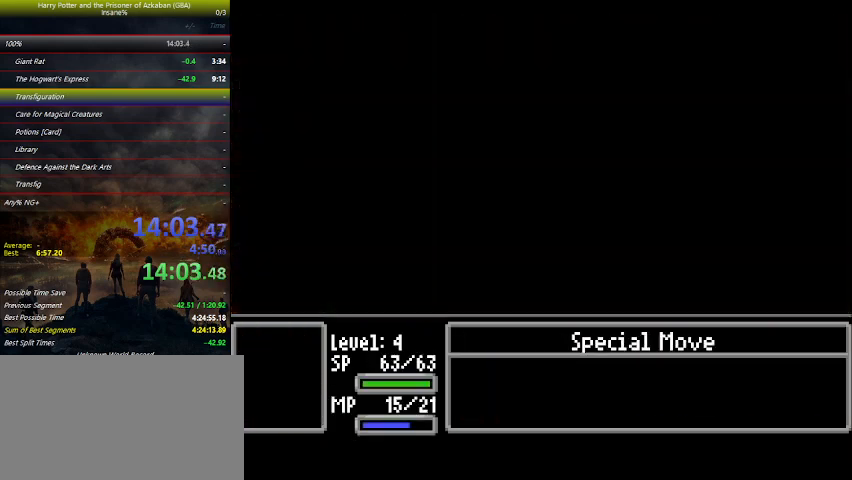
{"keys": ["up"], "events": [[333, "up", "down"], [400, "up", "up"], [433, "up", "down"]]}
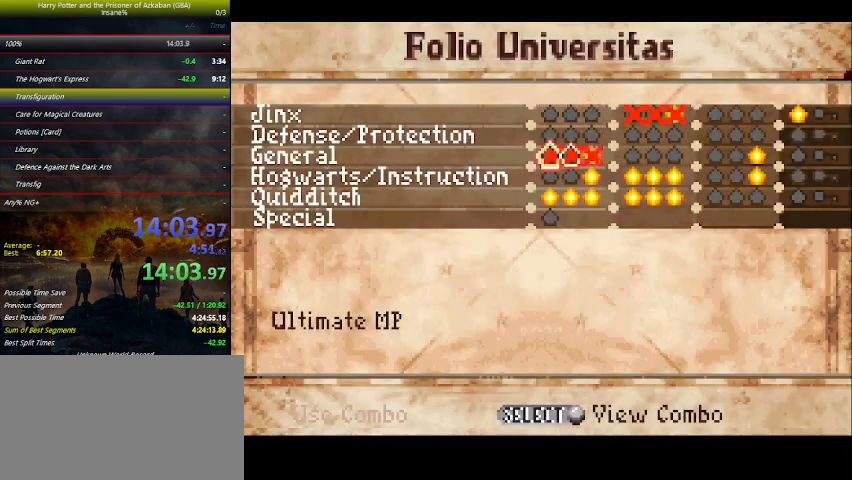
{"keys": [], "events": [[33, "up", "up"], [67, "up", "down"], [167, "up", "up"], [400, "up", "down"], [500, "up", "up"]]}
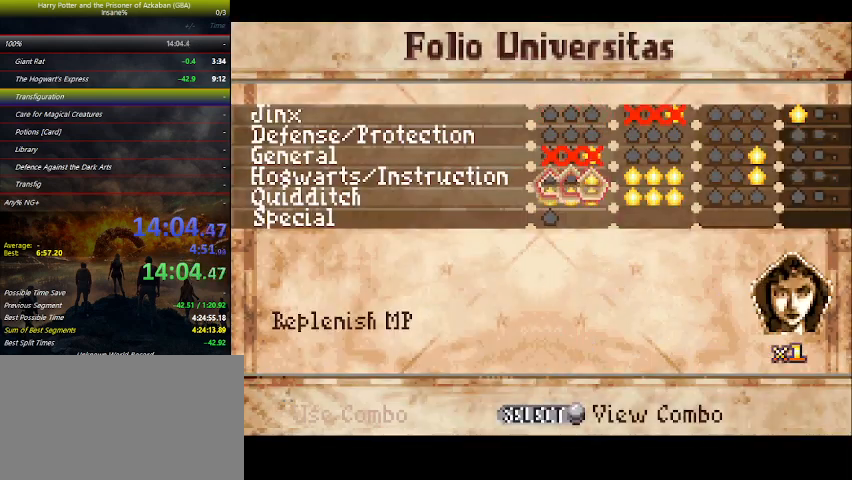
{"keys": [], "events": [[133, "right", "down"], [167, "right", "up"], [233, "space", "down"], [267, "space", "up"]]}